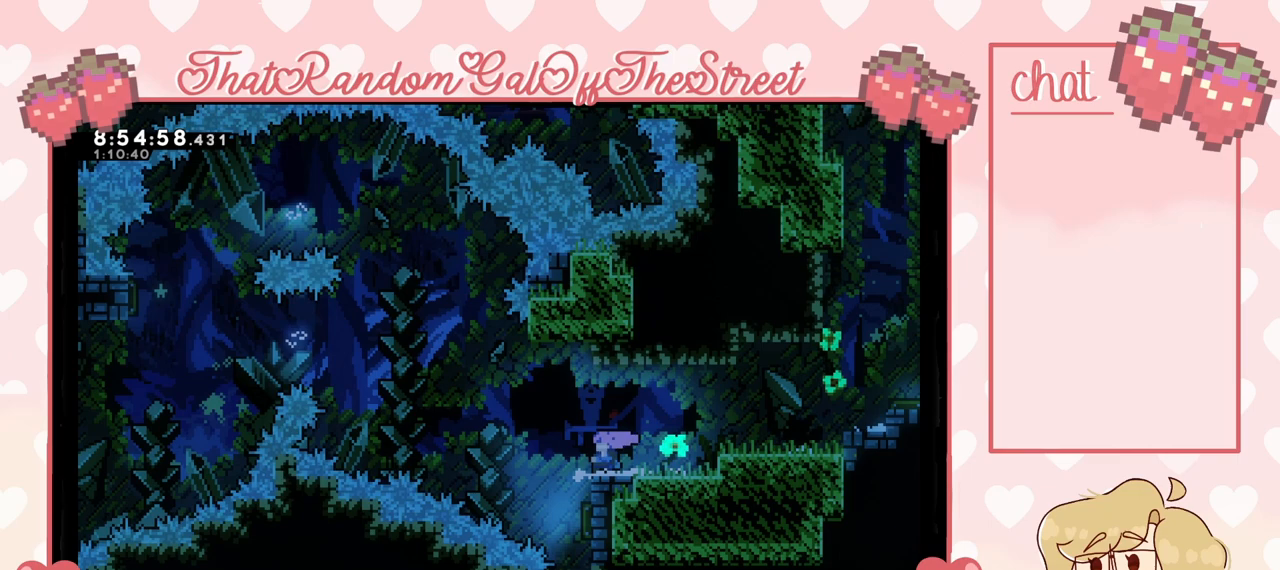
Gameplay with a controller (Xbox layout); each line is a JSON object with the inputs held at the frame after it. "events" lists button and stick changes between this image and that frame as [ms after this image, input, new state], when the widget could be followed in between.
{"buttons": ["A"], "left_stick": "center", "right_stick": "center", "events": [[167, "left_stick", "left"], [200, "A", "down"], [400, "left_stick", "center"]]}
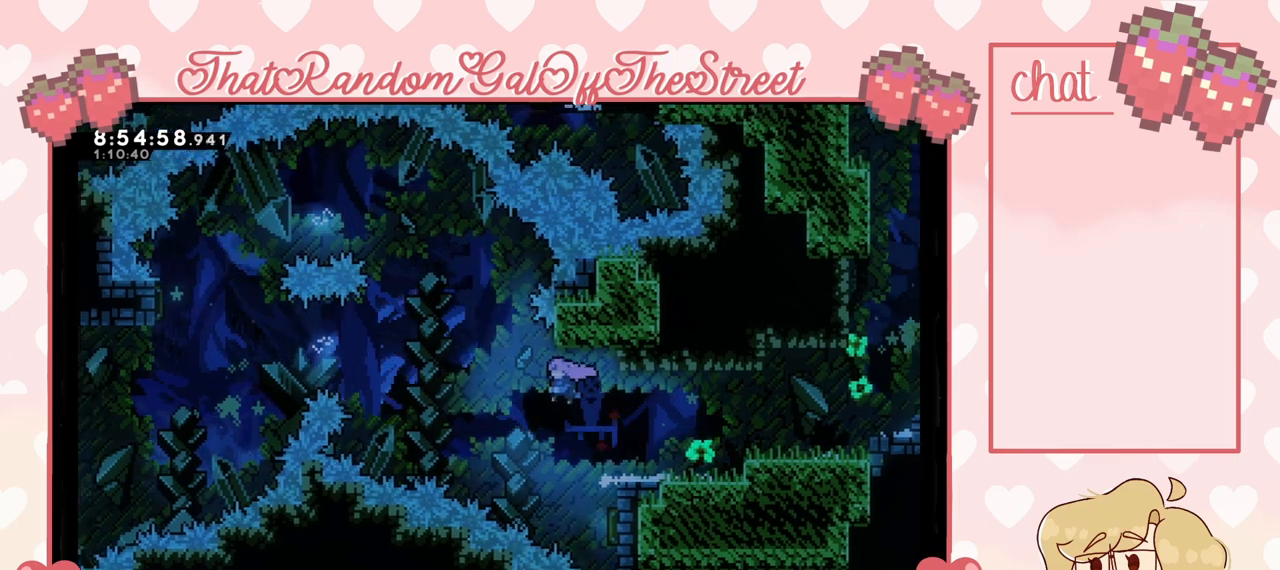
{"buttons": ["A"], "left_stick": "right", "right_stick": "center", "events": [[100, "left_stick", "right"]]}
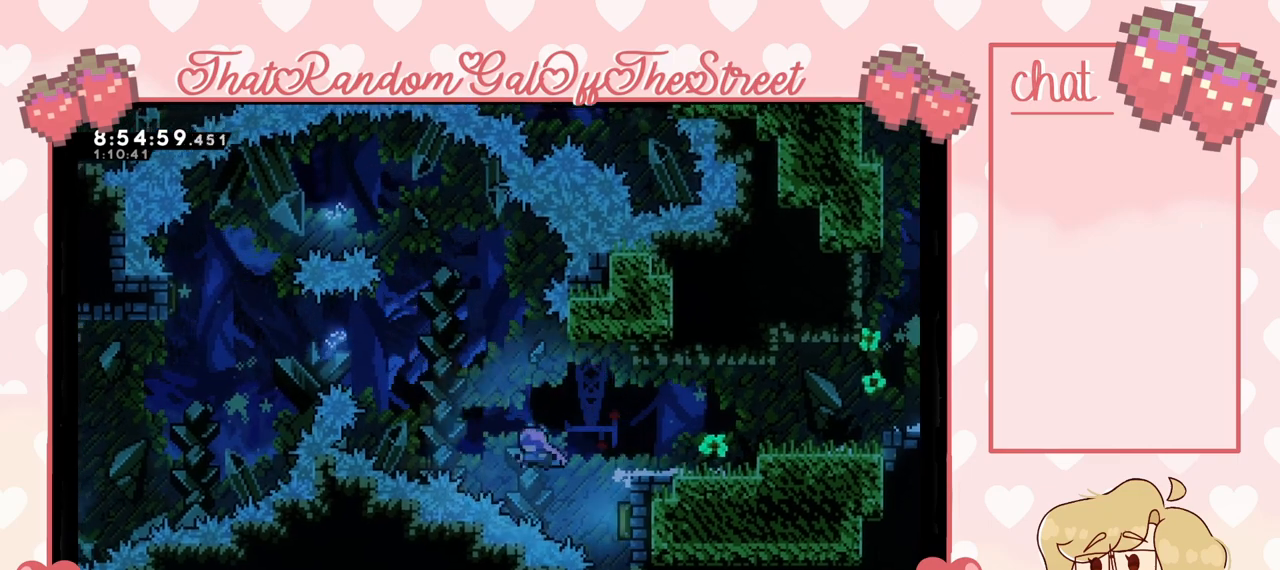
{"buttons": ["X"], "left_stick": "up-left", "right_stick": "center", "events": [[200, "left_stick", "up"], [233, "A", "up"], [267, "left_stick", "up-left"], [333, "X", "down"]]}
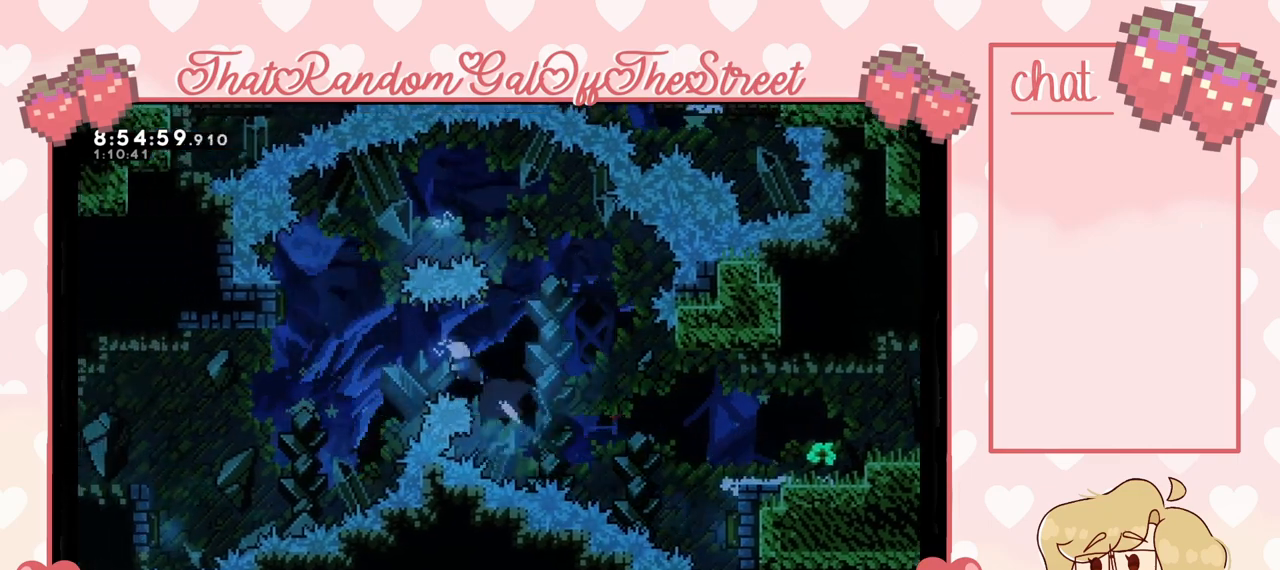
{"buttons": ["X"], "left_stick": "up-left", "right_stick": "center", "events": []}
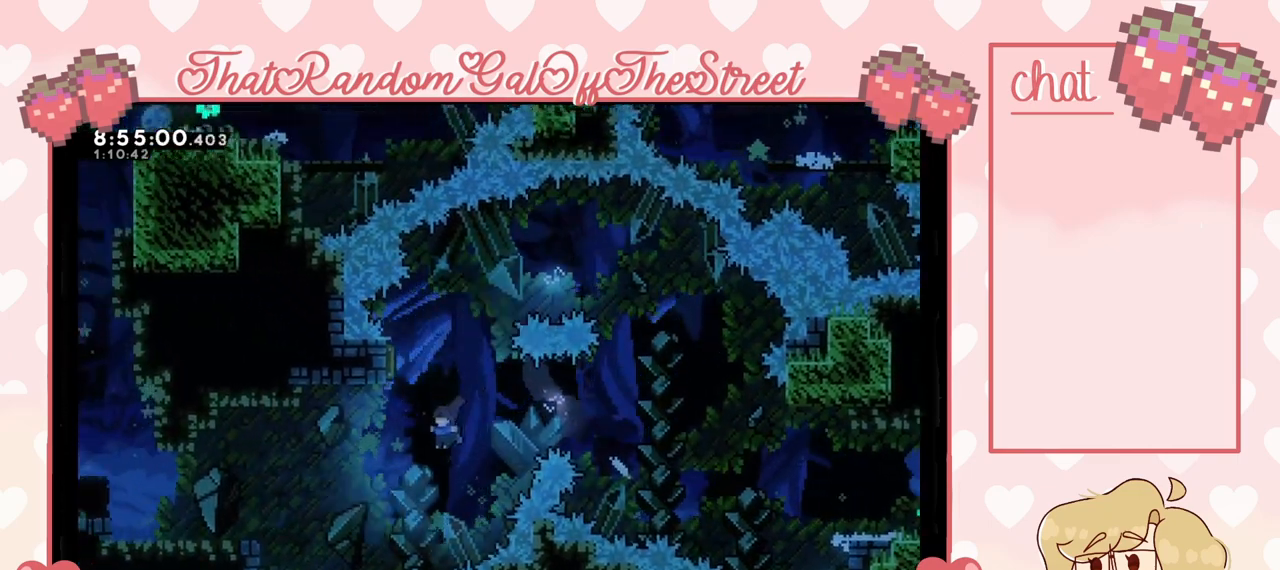
{"buttons": [], "left_stick": "up-left", "right_stick": "center", "events": [[67, "X", "up"], [267, "X", "down"], [467, "X", "up"]]}
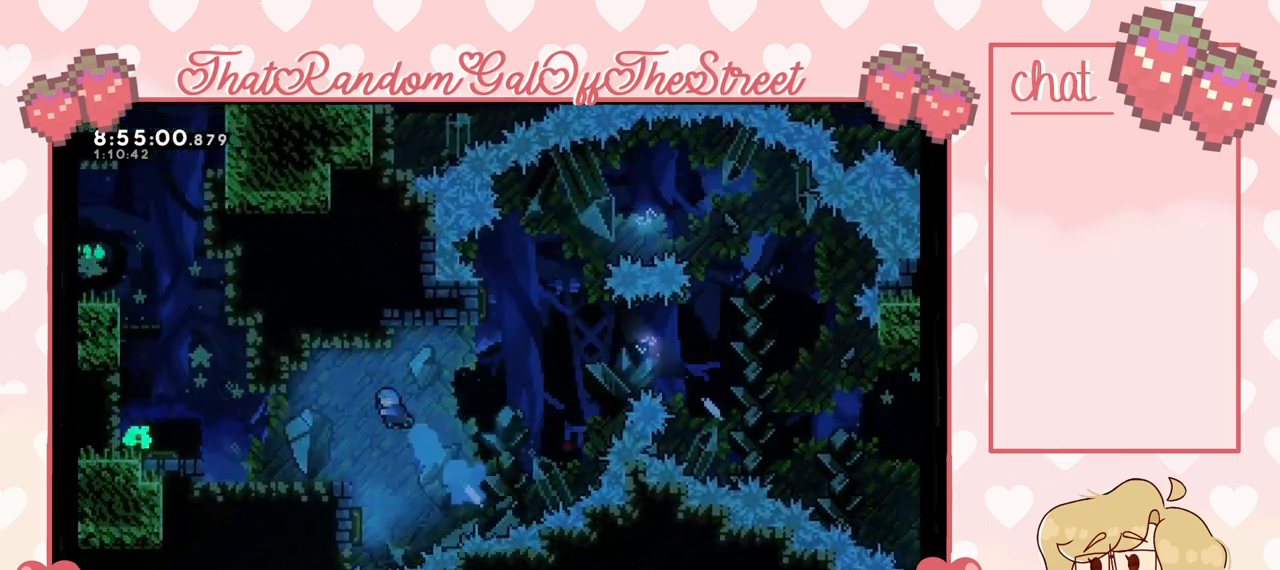
{"buttons": [], "left_stick": "left", "right_stick": "center", "events": [[233, "left_stick", "left"]]}
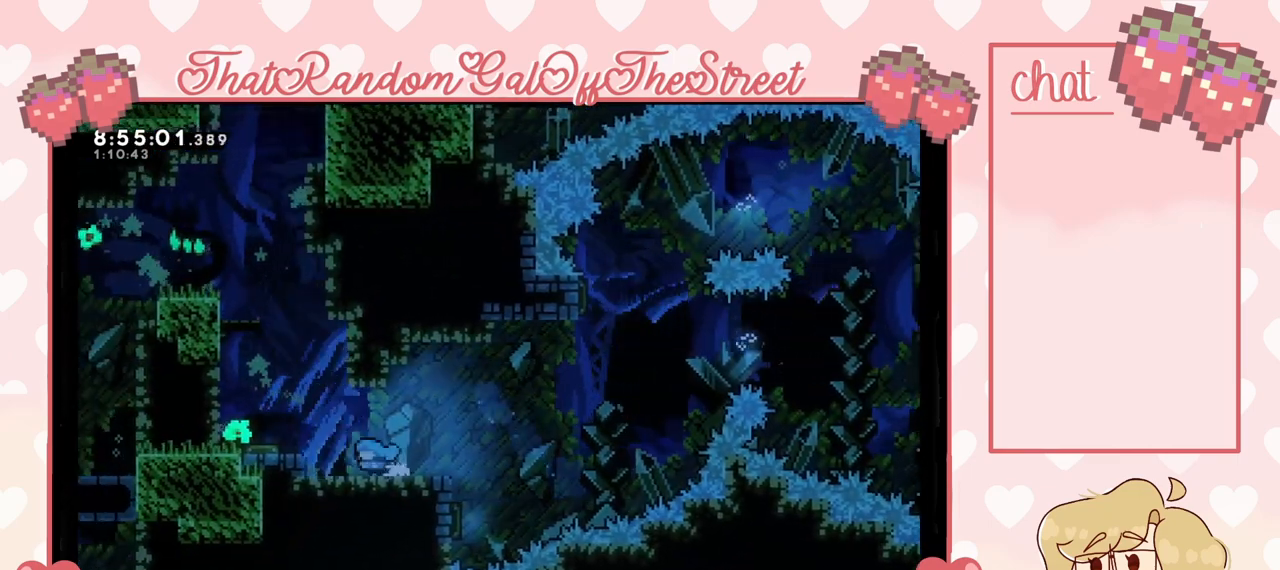
{"buttons": [], "left_stick": "left", "right_stick": "center", "events": [[100, "A", "down"], [167, "A", "up"]]}
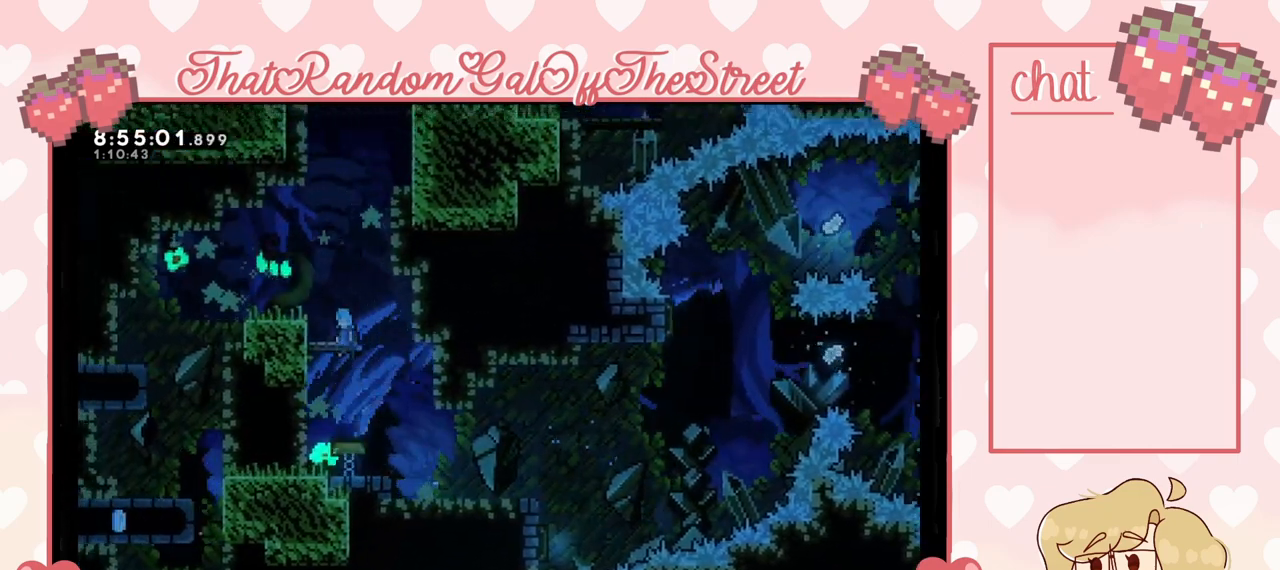
{"buttons": [], "left_stick": "left", "right_stick": "center", "events": []}
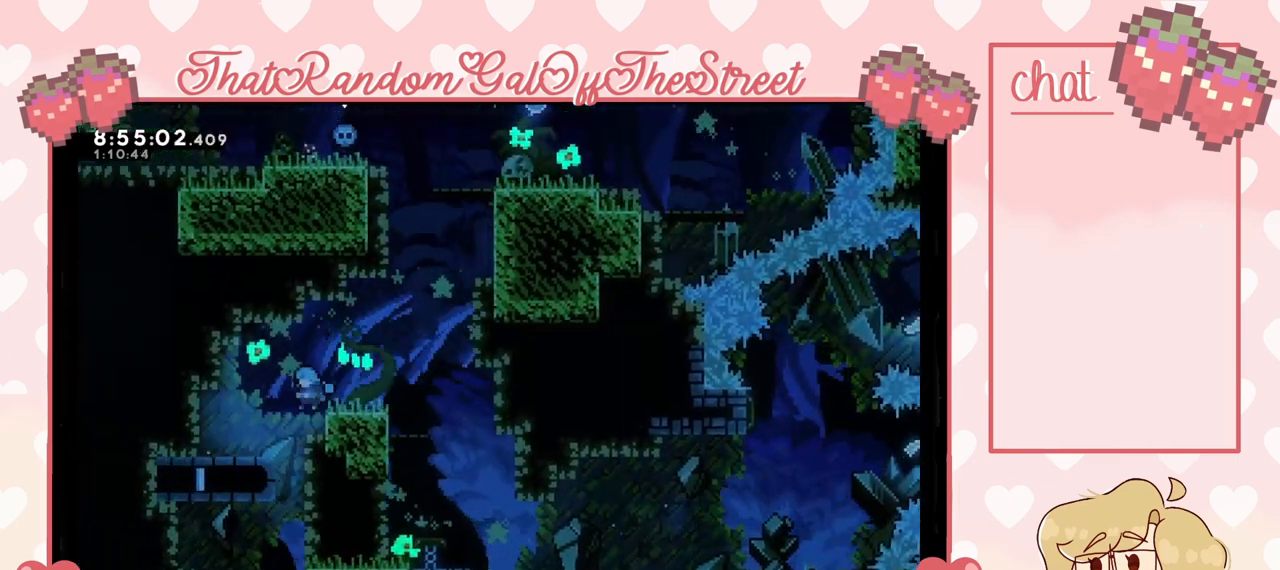
{"buttons": [], "left_stick": "down-right", "right_stick": "center", "events": [[67, "left_stick", "down"], [200, "left_stick", "down-right"]]}
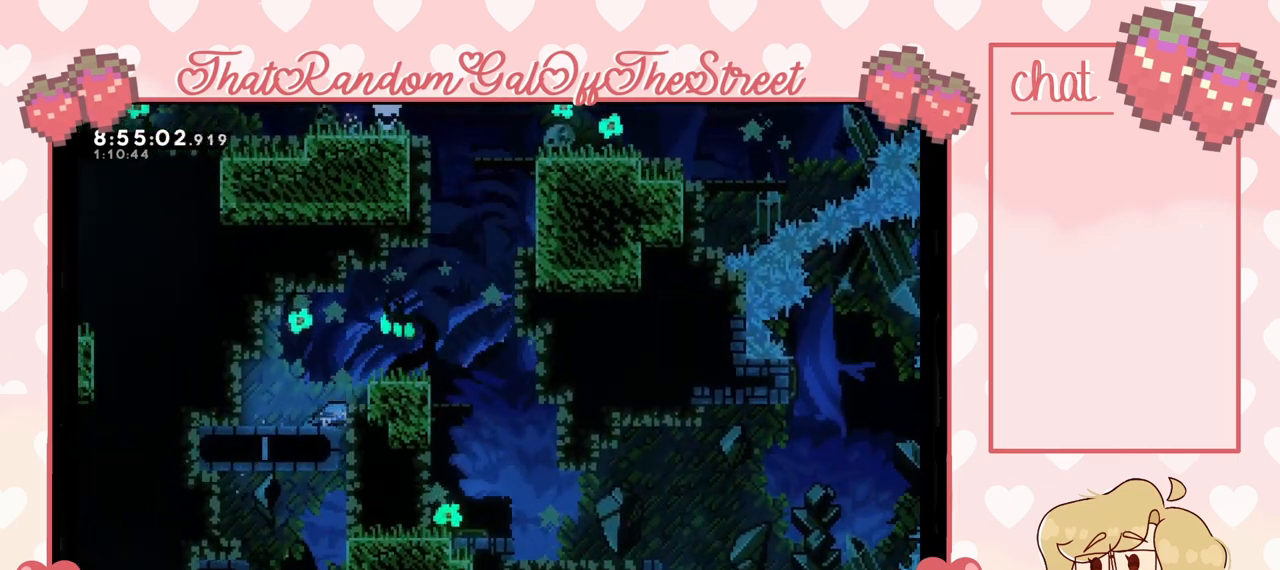
{"buttons": ["DPAD_DOWN"], "left_stick": "center", "right_stick": "center", "events": [[300, "left_stick", "center"], [333, "START", "down"], [433, "START", "up"], [467, "DPAD_DOWN", "down"]]}
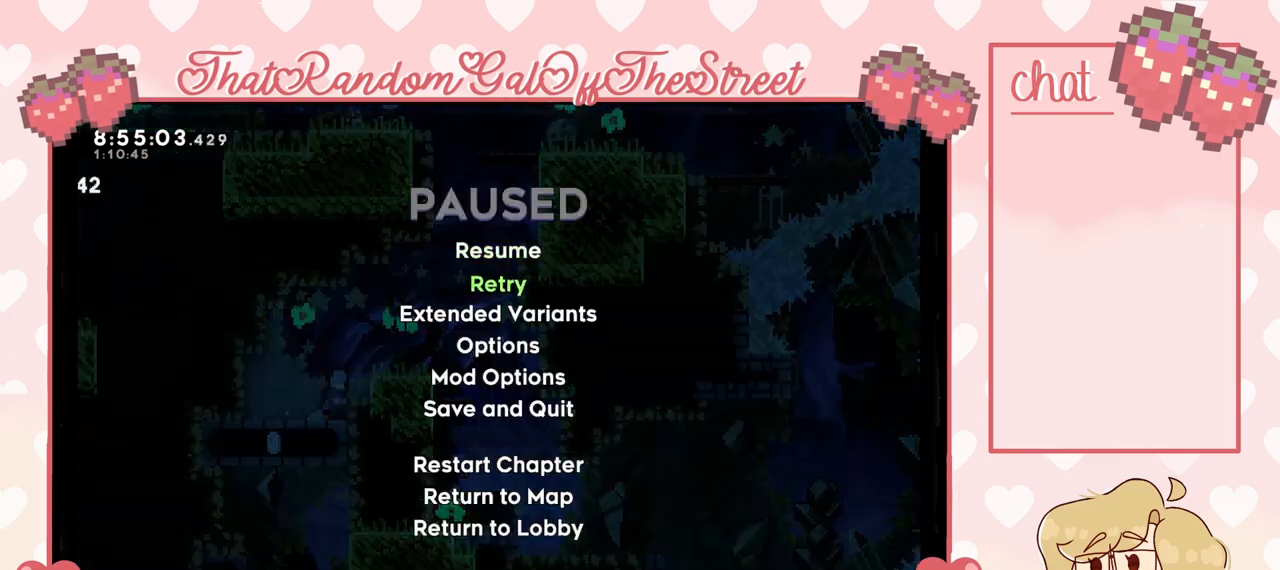
{"buttons": [], "left_stick": "center", "right_stick": "center", "events": [[33, "A", "down"], [33, "DPAD_DOWN", "up"], [100, "A", "up"]]}
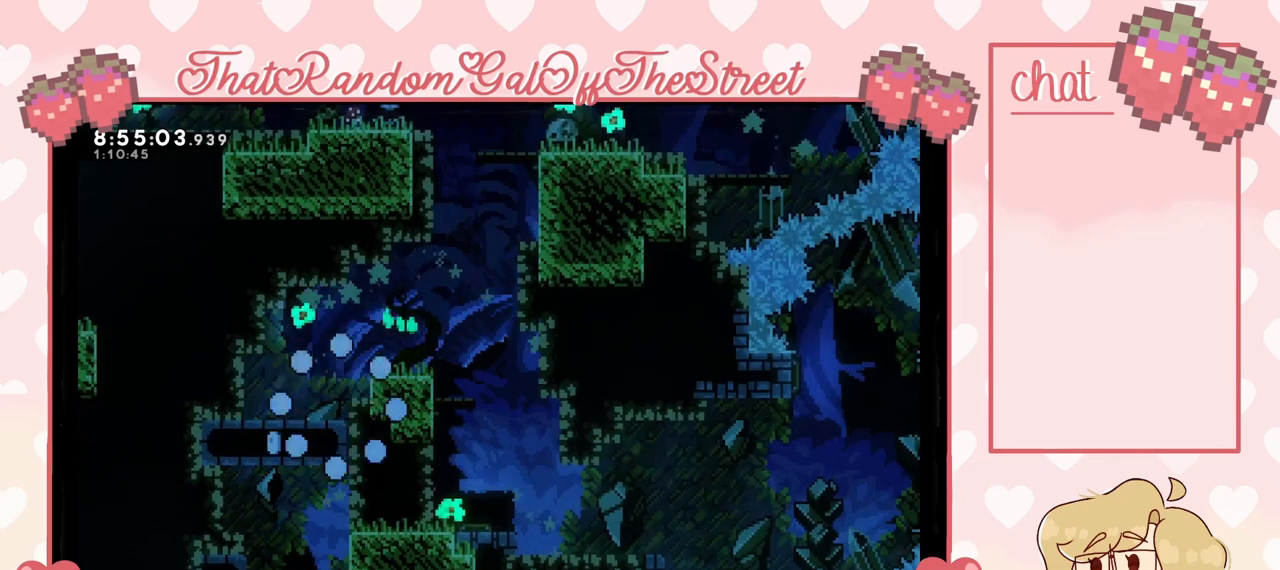
{"buttons": [], "left_stick": "center", "right_stick": "center", "events": []}
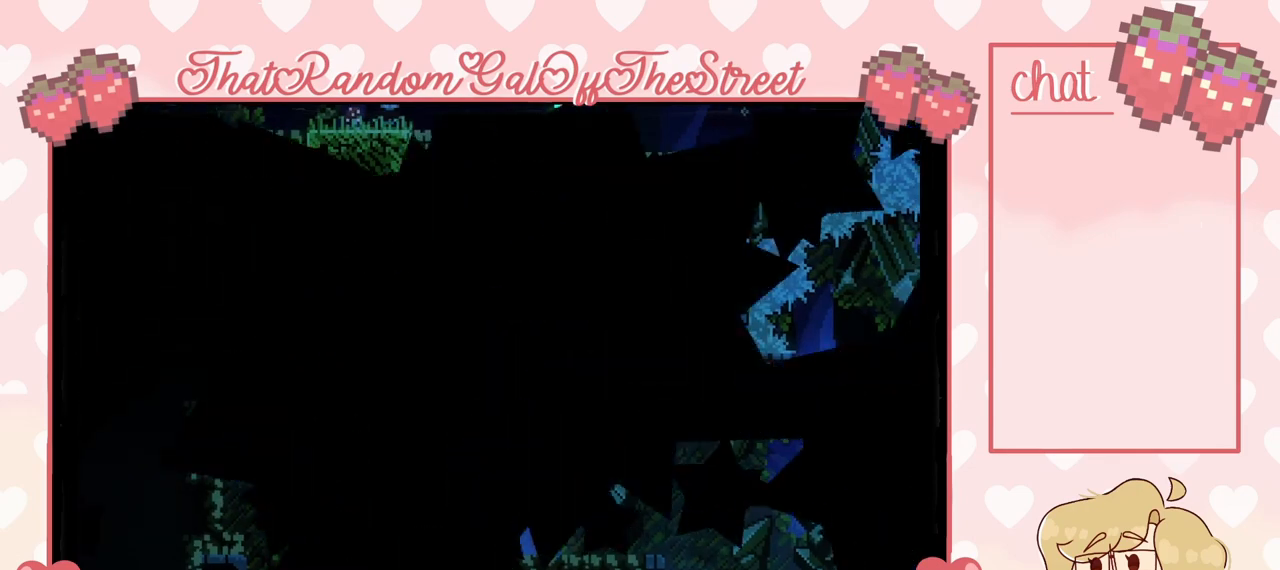
{"buttons": [], "left_stick": "center", "right_stick": "center", "events": []}
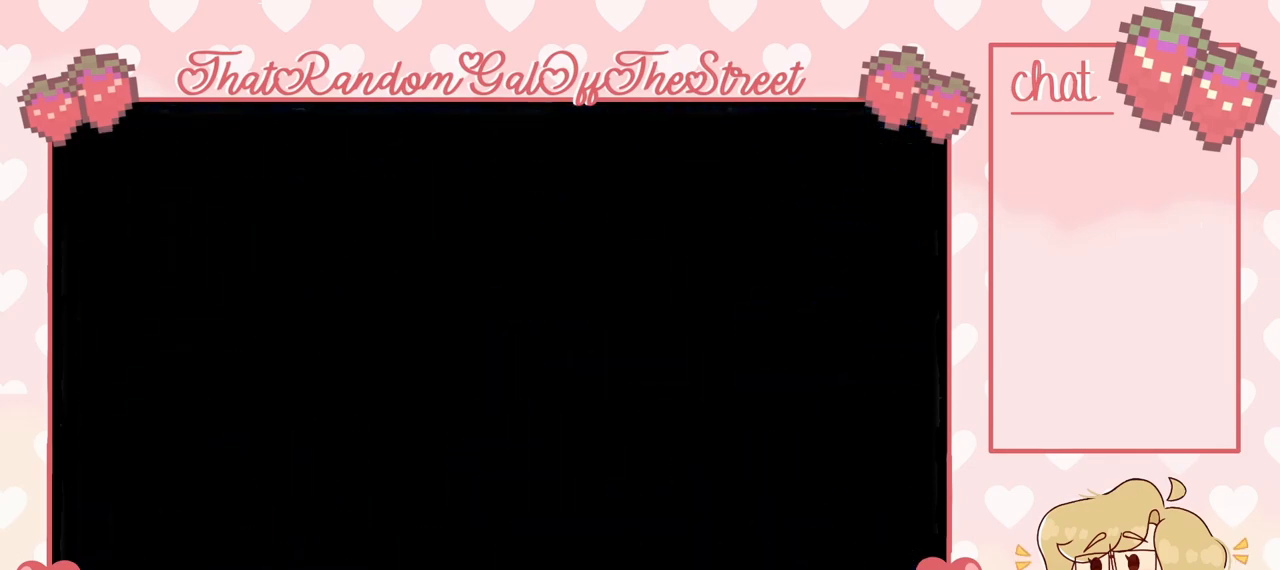
{"buttons": [], "left_stick": "center", "right_stick": "center", "events": []}
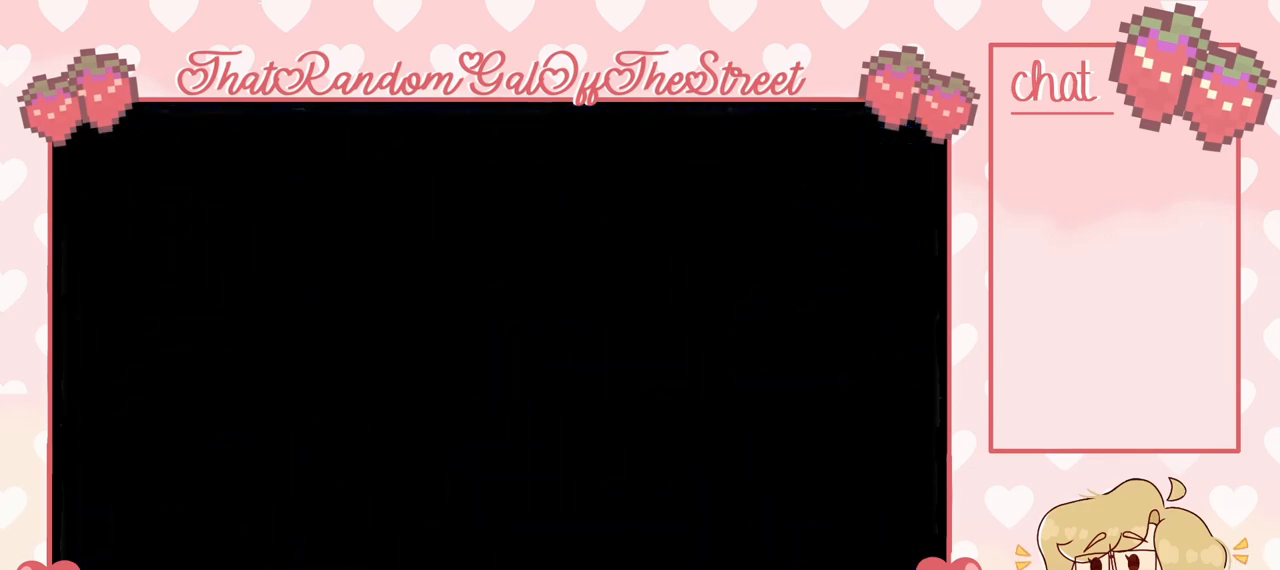
{"buttons": [], "left_stick": "center", "right_stick": "center", "events": []}
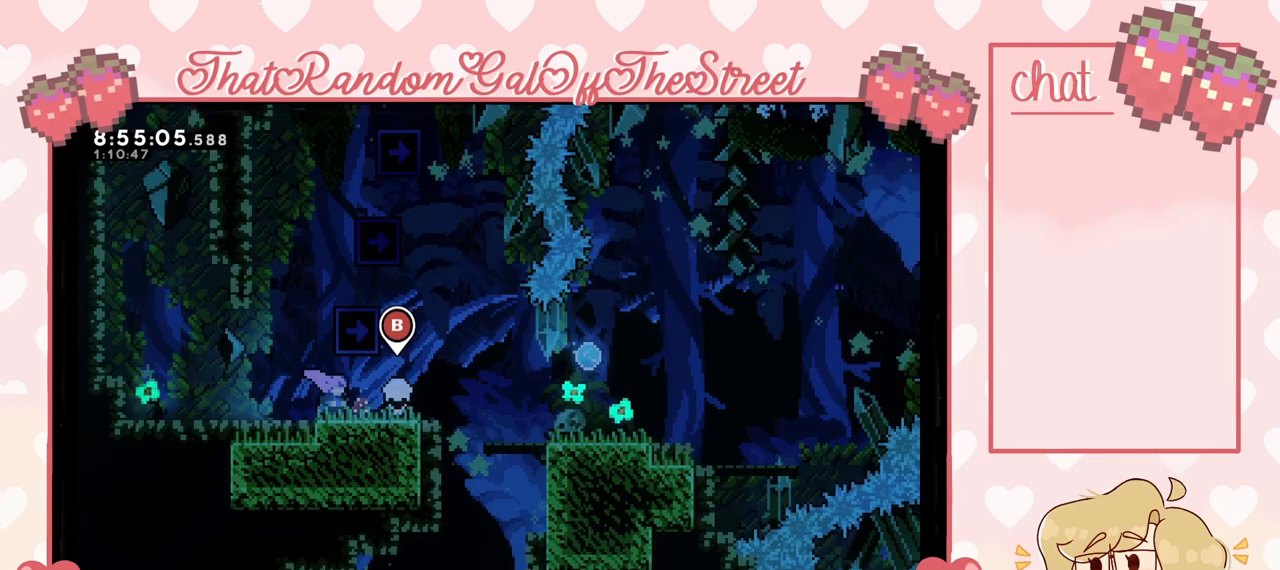
{"buttons": [], "left_stick": "center", "right_stick": "center", "events": []}
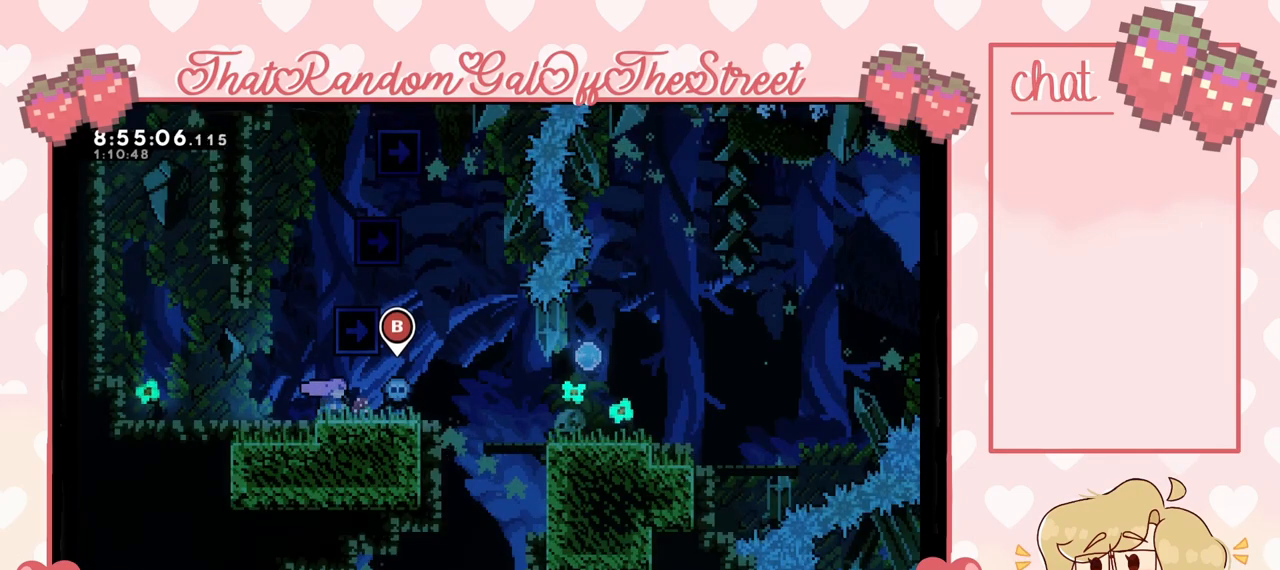
{"buttons": [], "left_stick": "center", "right_stick": "center", "events": []}
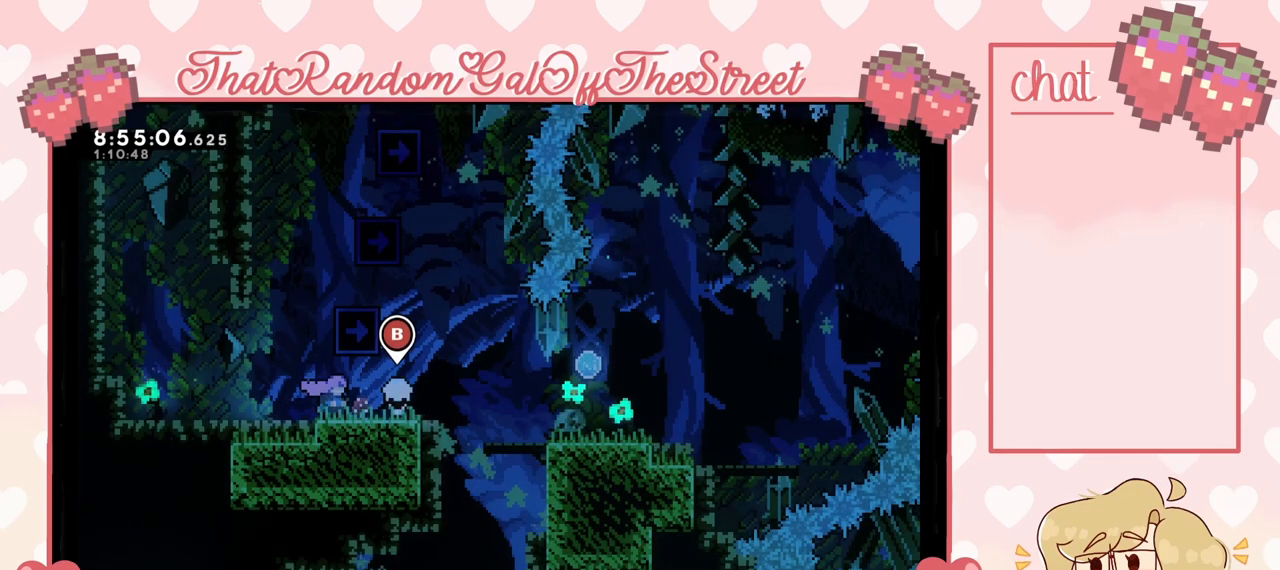
{"buttons": [], "left_stick": "right", "right_stick": "center", "events": [[200, "left_stick", "right"]]}
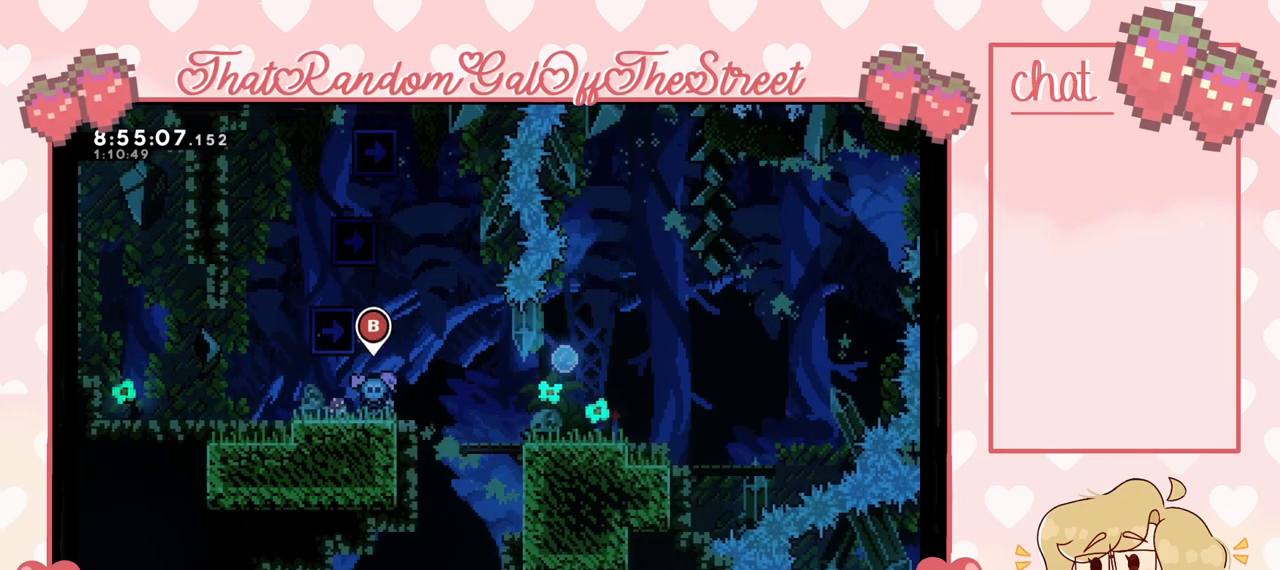
{"buttons": [], "left_stick": "right", "right_stick": "center", "events": [[100, "A", "down"], [167, "A", "up"]]}
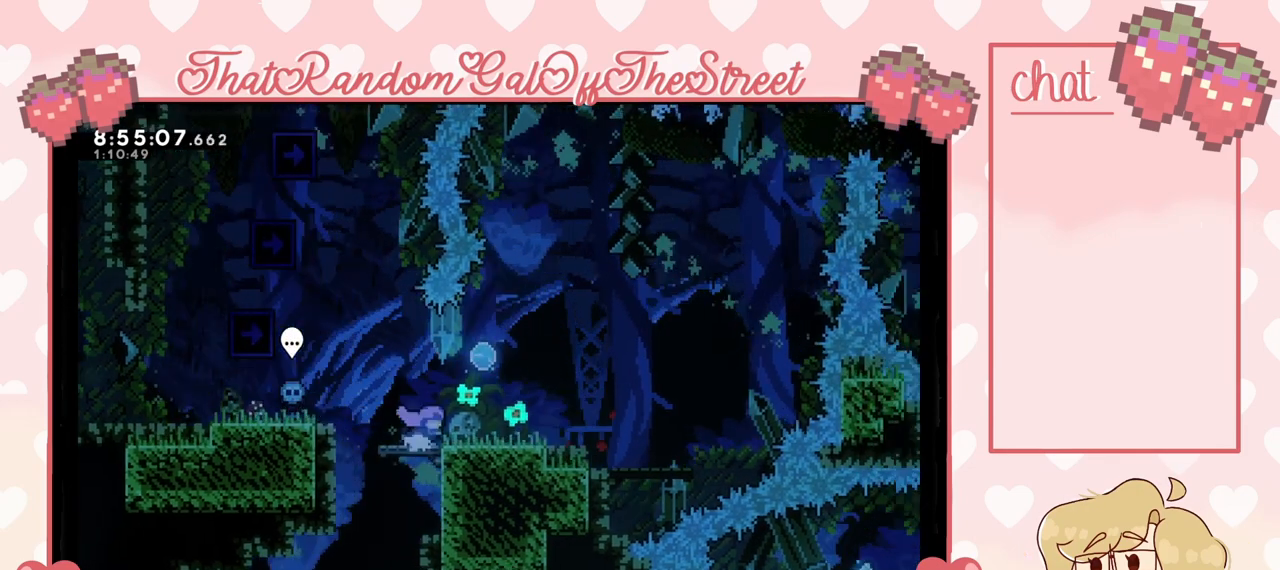
{"buttons": [], "left_stick": "left", "right_stick": "center", "events": [[33, "A", "down"], [133, "A", "up"], [167, "left_stick", "left"]]}
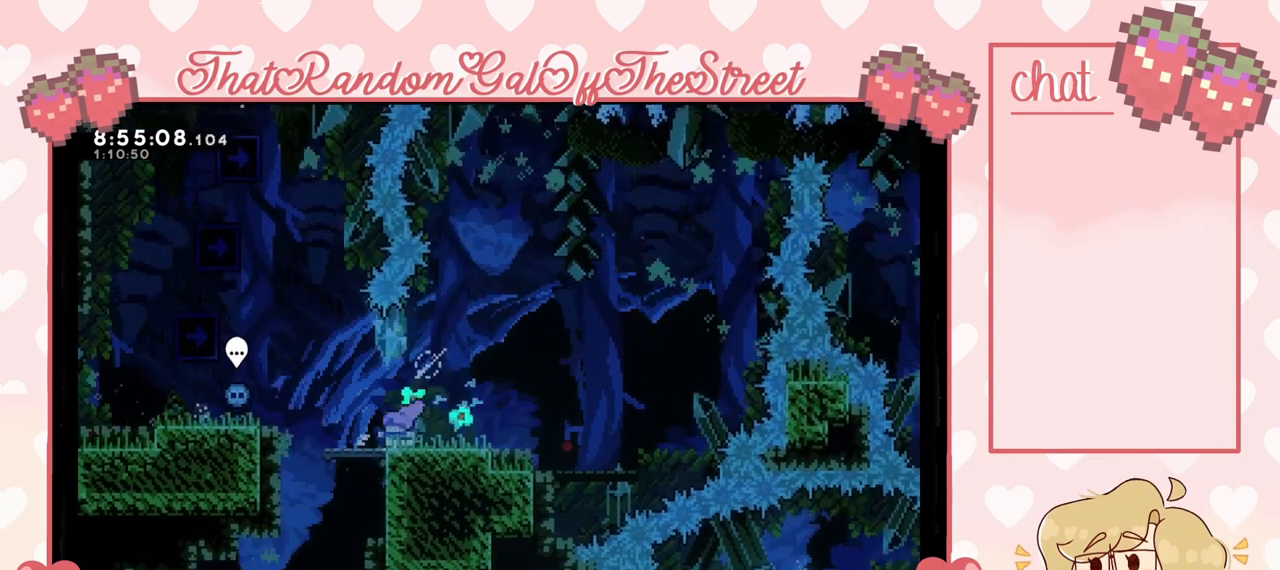
{"buttons": [], "left_stick": "left", "right_stick": "center", "events": [[100, "A", "down"], [233, "A", "up"]]}
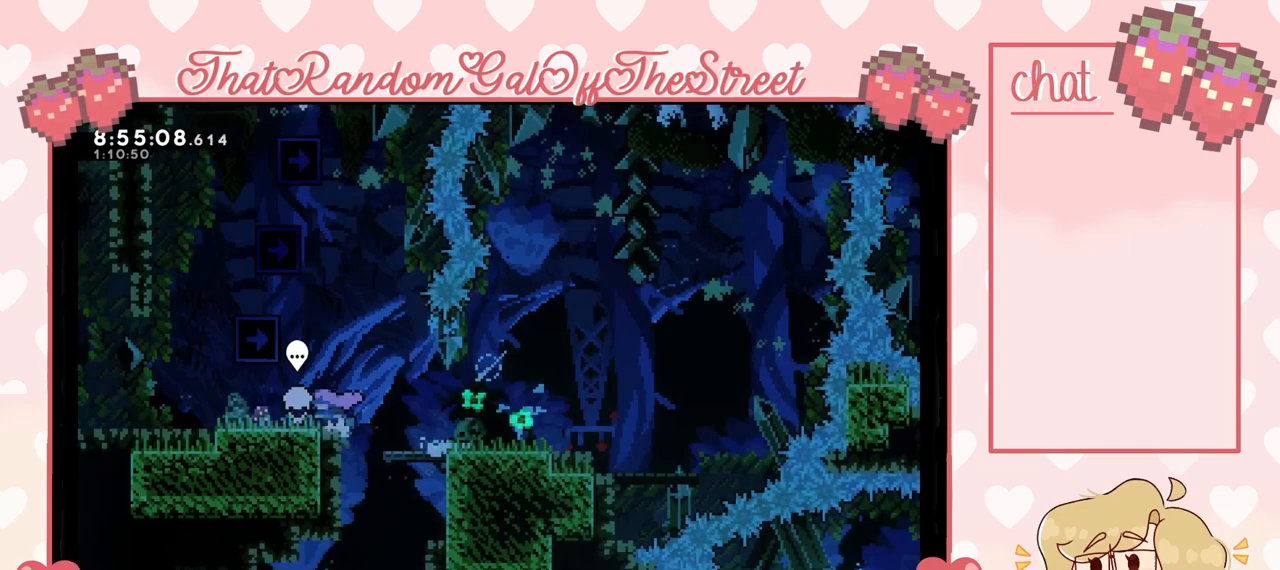
{"buttons": ["A"], "left_stick": "up-right", "right_stick": "center", "events": [[367, "A", "down"], [433, "left_stick", "up-right"]]}
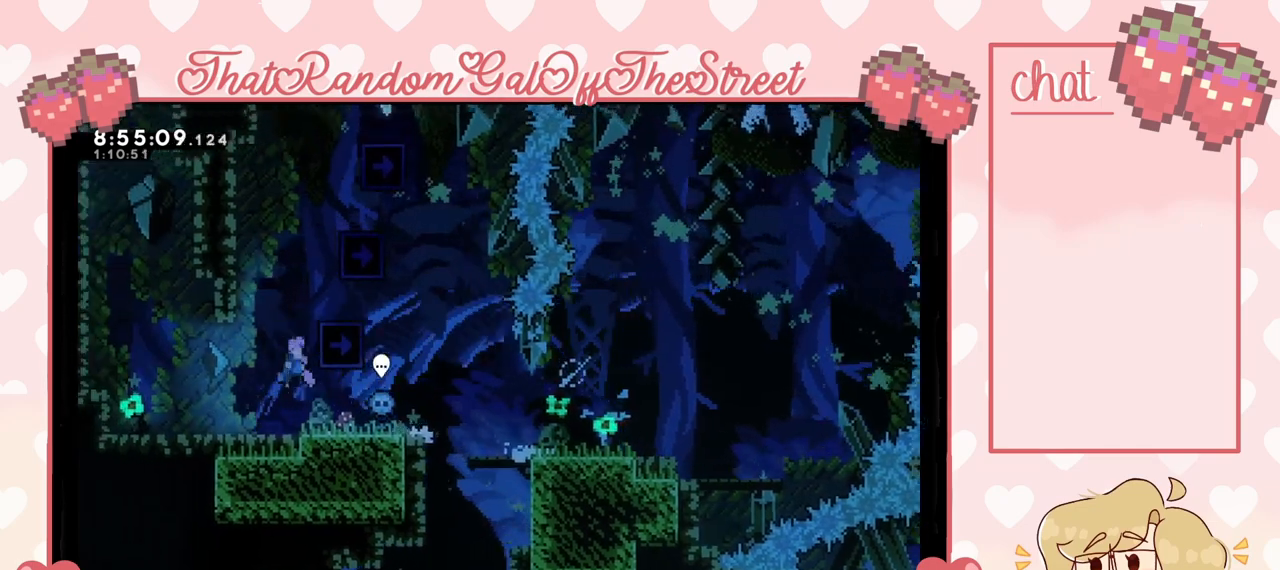
{"buttons": ["A", "L2"], "left_stick": "up-right", "right_stick": "center", "events": [[133, "A", "up"], [167, "L2", "down"], [300, "A", "down"]]}
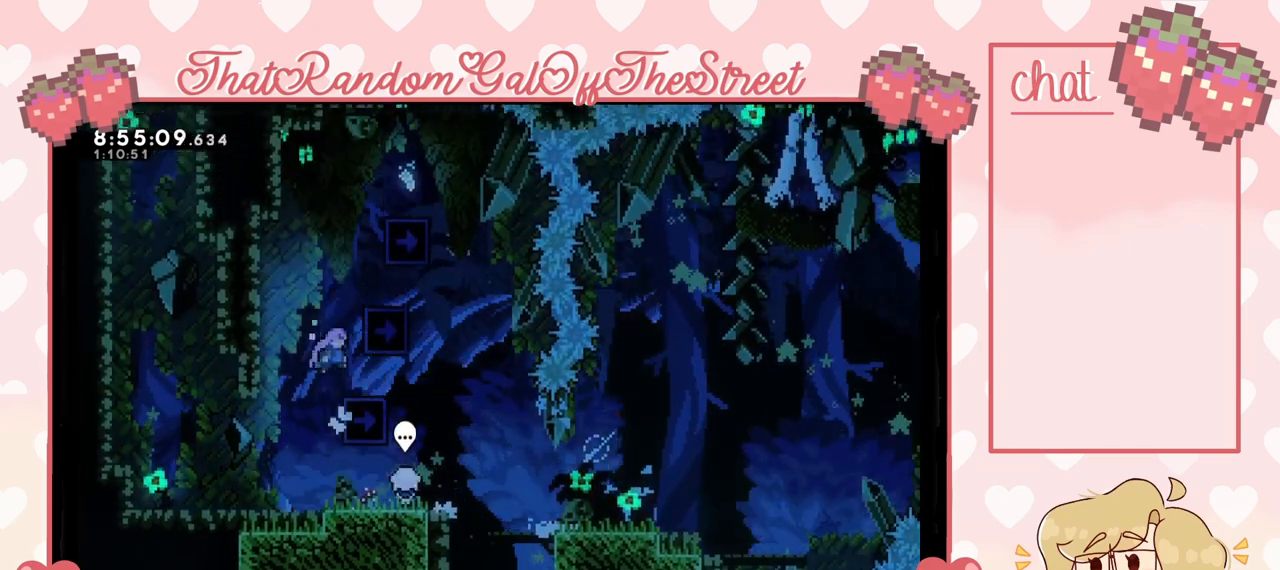
{"buttons": ["L2"], "left_stick": "up-right", "right_stick": "center", "events": [[67, "A", "up"], [133, "A", "down"], [400, "A", "up"]]}
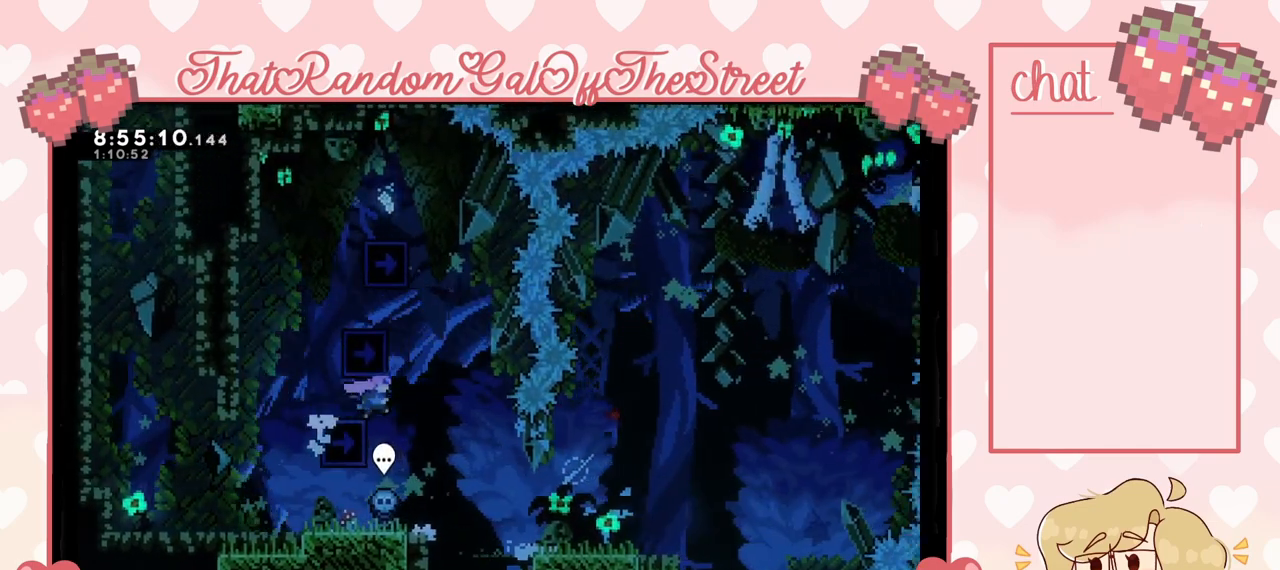
{"buttons": [], "left_stick": "up-left", "right_stick": "center", "events": [[100, "left_stick", "up-left"], [400, "L2", "up"]]}
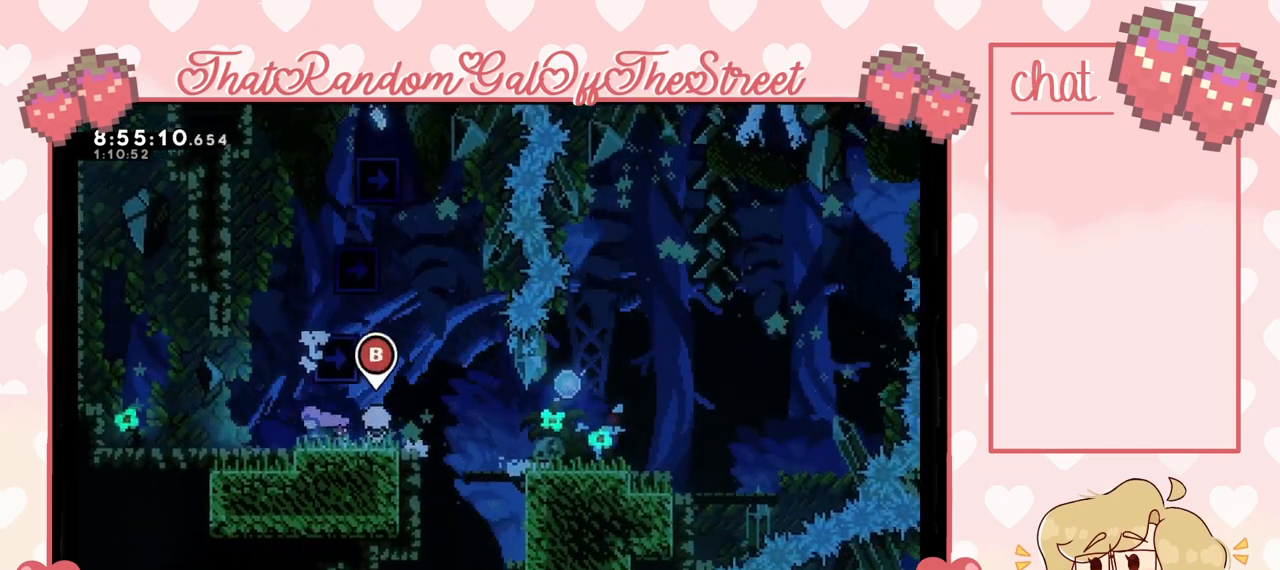
{"buttons": ["A", "L2"], "left_stick": "up-right", "right_stick": "center", "events": [[100, "A", "down"], [133, "left_stick", "right"], [233, "left_stick", "up-right"], [367, "A", "up"], [367, "L2", "down"], [467, "A", "down"]]}
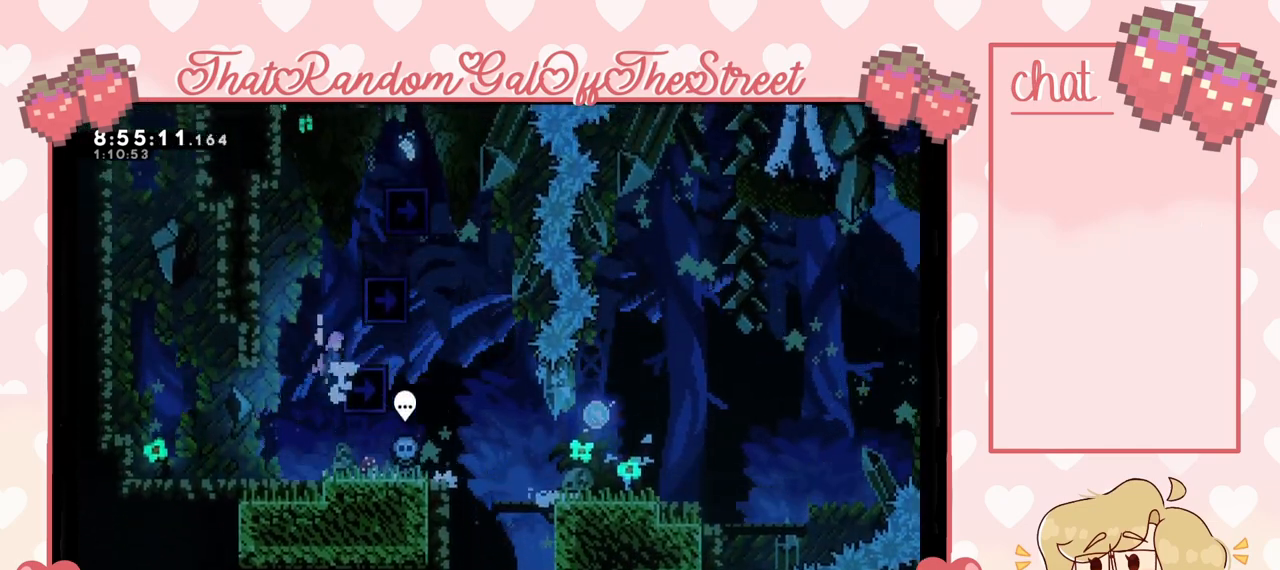
{"buttons": ["A"], "left_stick": "center", "right_stick": "center", "events": [[100, "A", "up"], [133, "L2", "up"], [167, "left_stick", "center"], [433, "A", "down"]]}
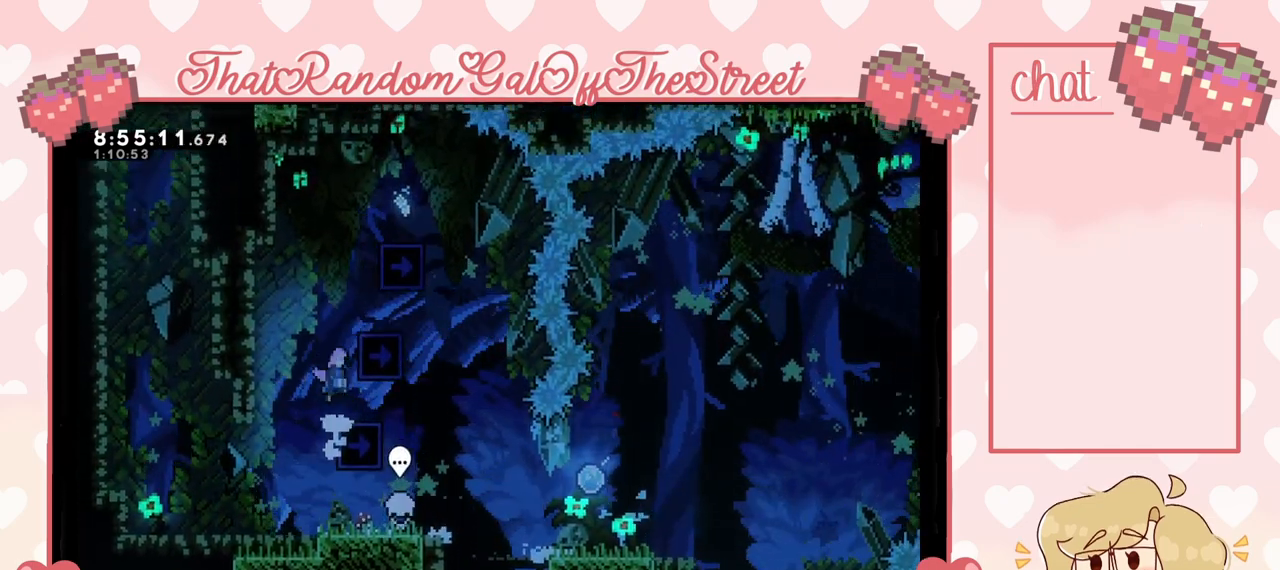
{"buttons": [], "left_stick": "center", "right_stick": "center", "events": [[67, "left_stick", "right"], [133, "A", "up"], [133, "L2", "down"], [167, "left_stick", "up-right"], [200, "A", "down"], [400, "A", "up"], [467, "L2", "up"], [500, "left_stick", "center"]]}
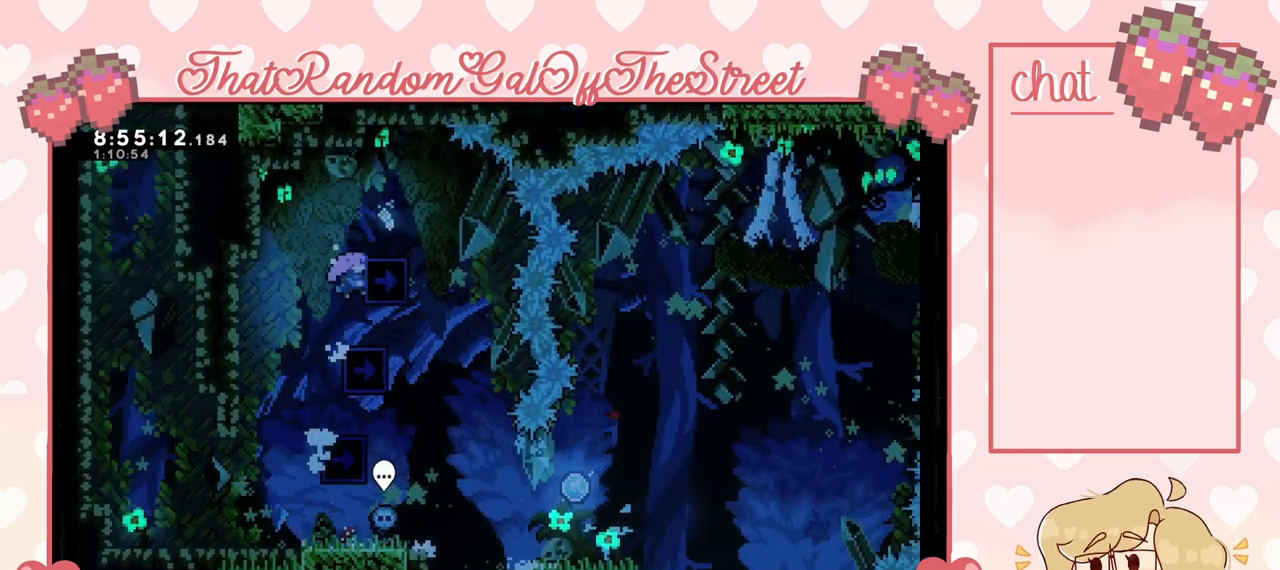
{"buttons": ["L2"], "left_stick": "up-right", "right_stick": "center", "events": [[333, "A", "down"], [367, "left_stick", "up"], [433, "left_stick", "up-right"], [467, "A", "up"], [467, "L2", "down"]]}
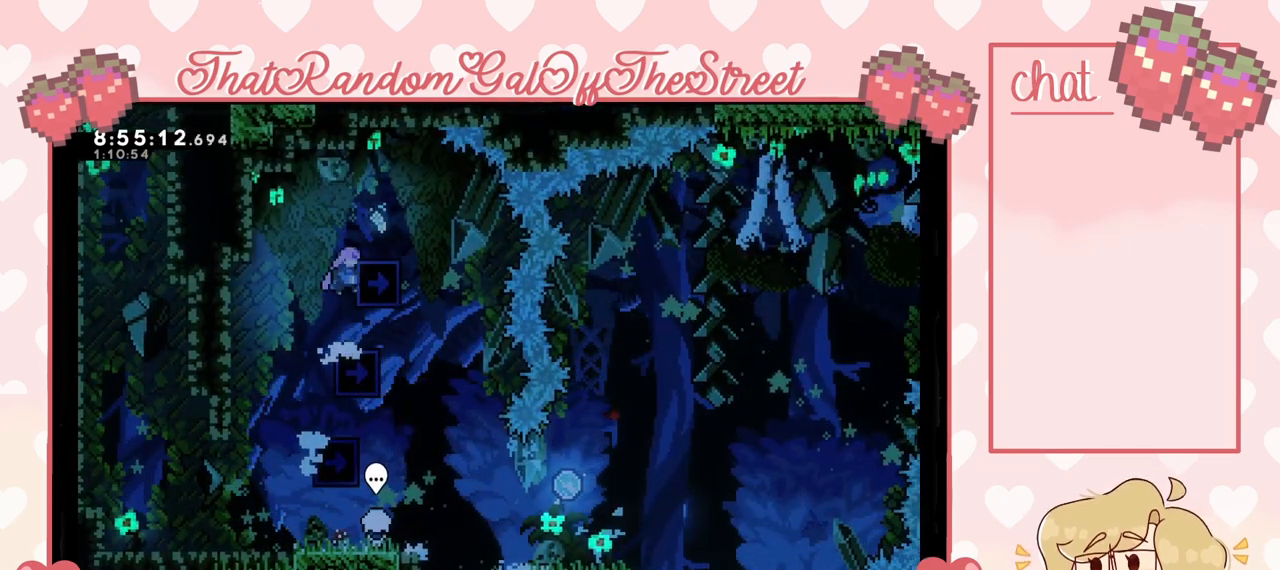
{"buttons": [], "left_stick": "up-right", "right_stick": "center", "events": [[67, "A", "down"], [267, "A", "up"], [267, "L2", "up"]]}